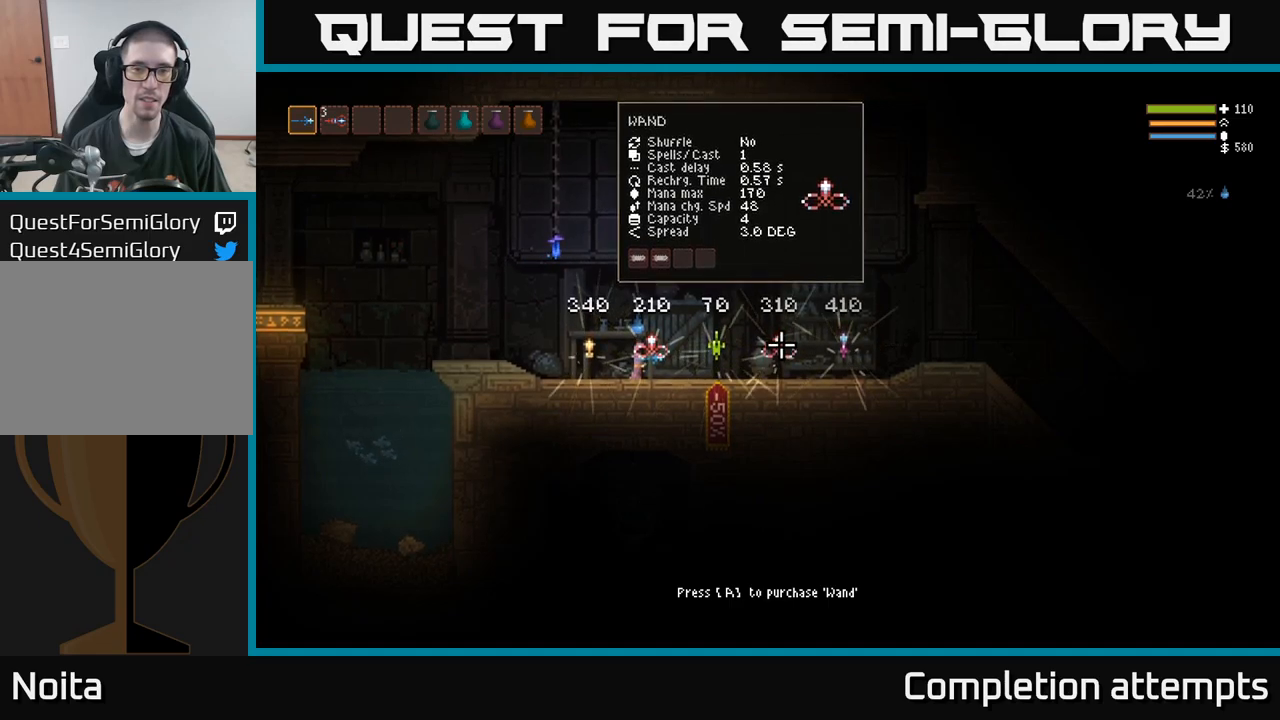
Gameplay with a controller (Xbox layout); each line is a JSON object with the inputs held at the frame after it (dt_ms = milliseconds from this image to that frame). "events" lists button and stick changes between this image and that frame as [ms after this image, input, new state], when the widget could be followed in between. Not read: R3.
{"dt_ms": 500, "buttons": [], "left_stick": "right", "right_stick": "right", "events": [[350, "left_stick", "right"]]}
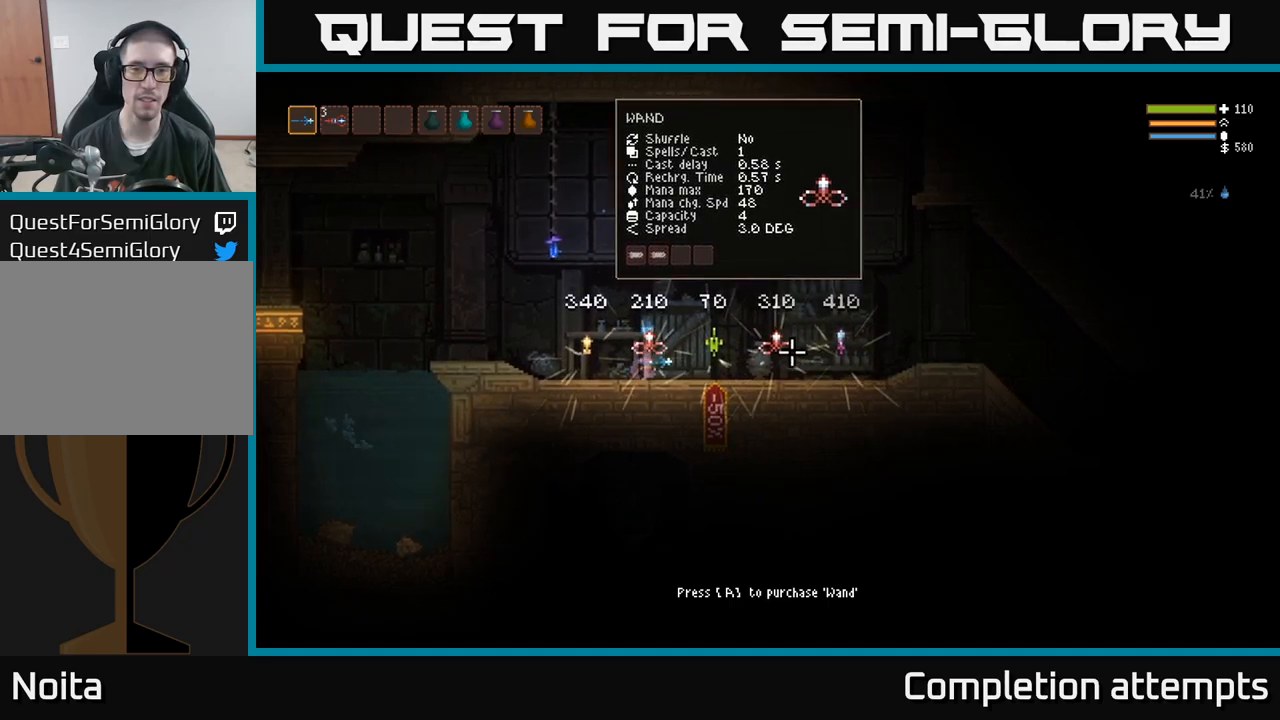
{"dt_ms": 500, "buttons": [], "left_stick": "right", "right_stick": "right", "events": []}
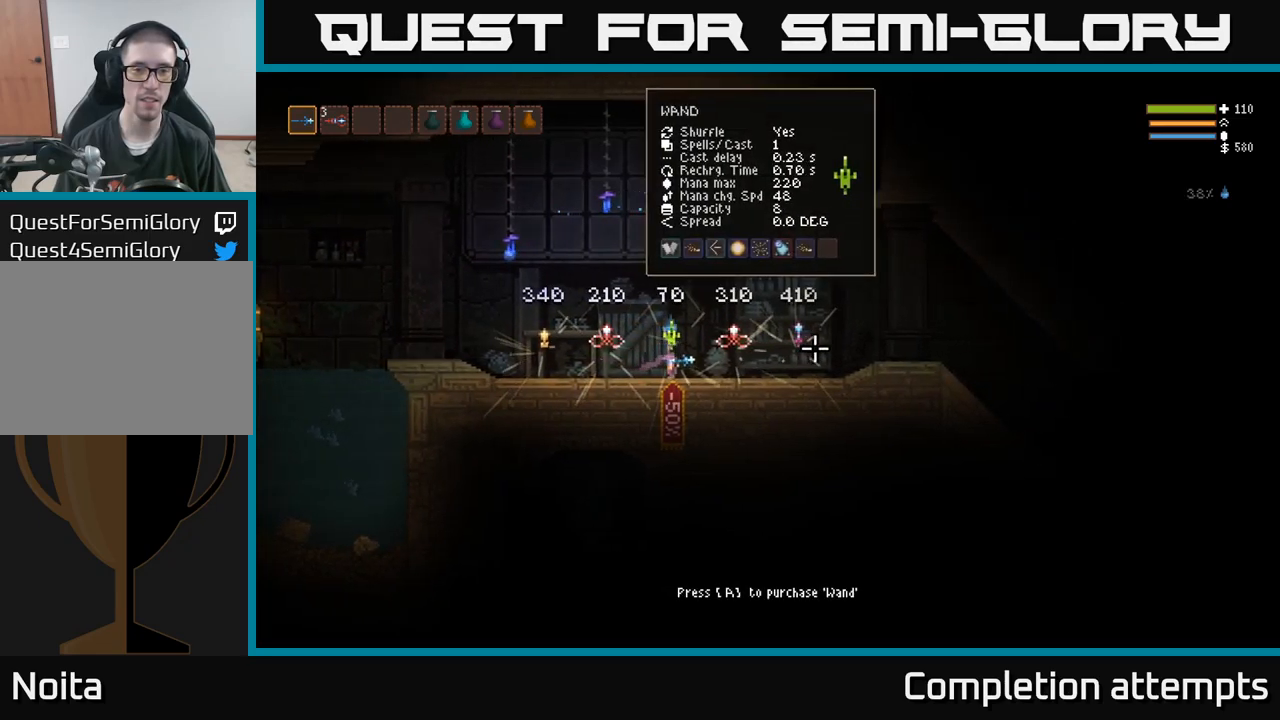
{"dt_ms": 500, "buttons": [], "left_stick": "right", "right_stick": "right", "events": []}
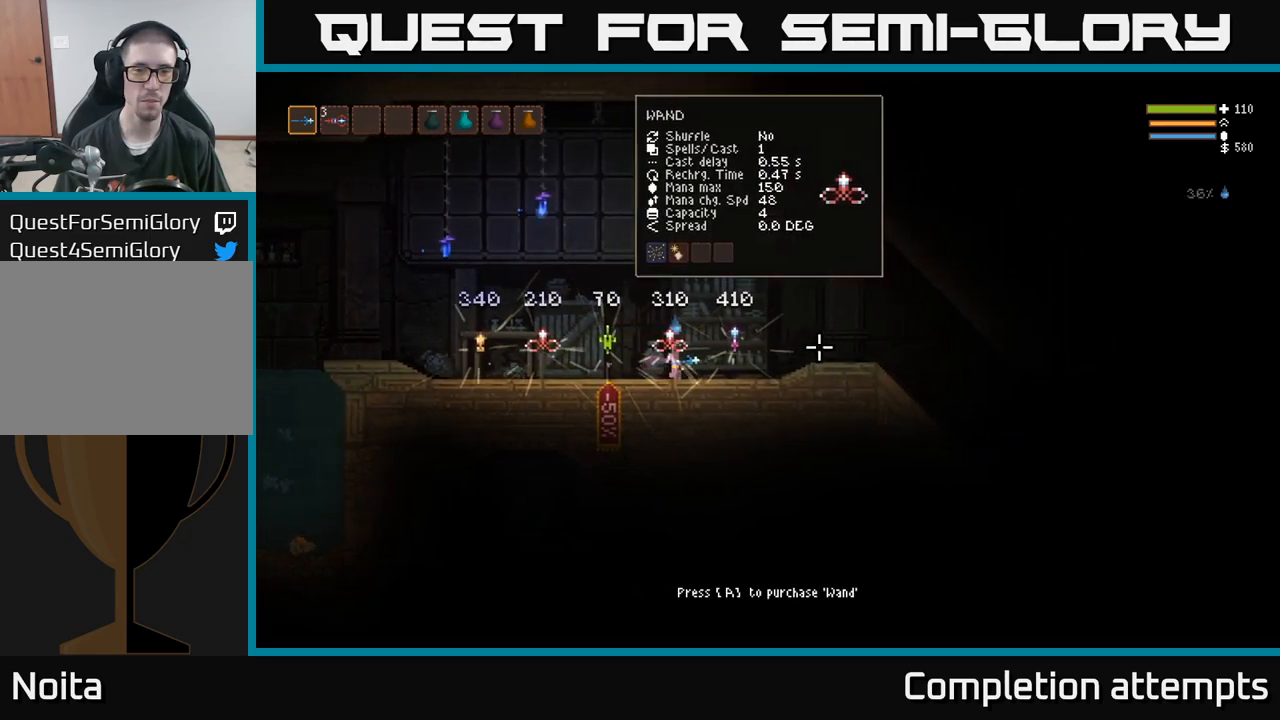
{"dt_ms": 500, "buttons": [], "left_stick": "center", "right_stick": "right", "events": [[333, "left_stick", "center"]]}
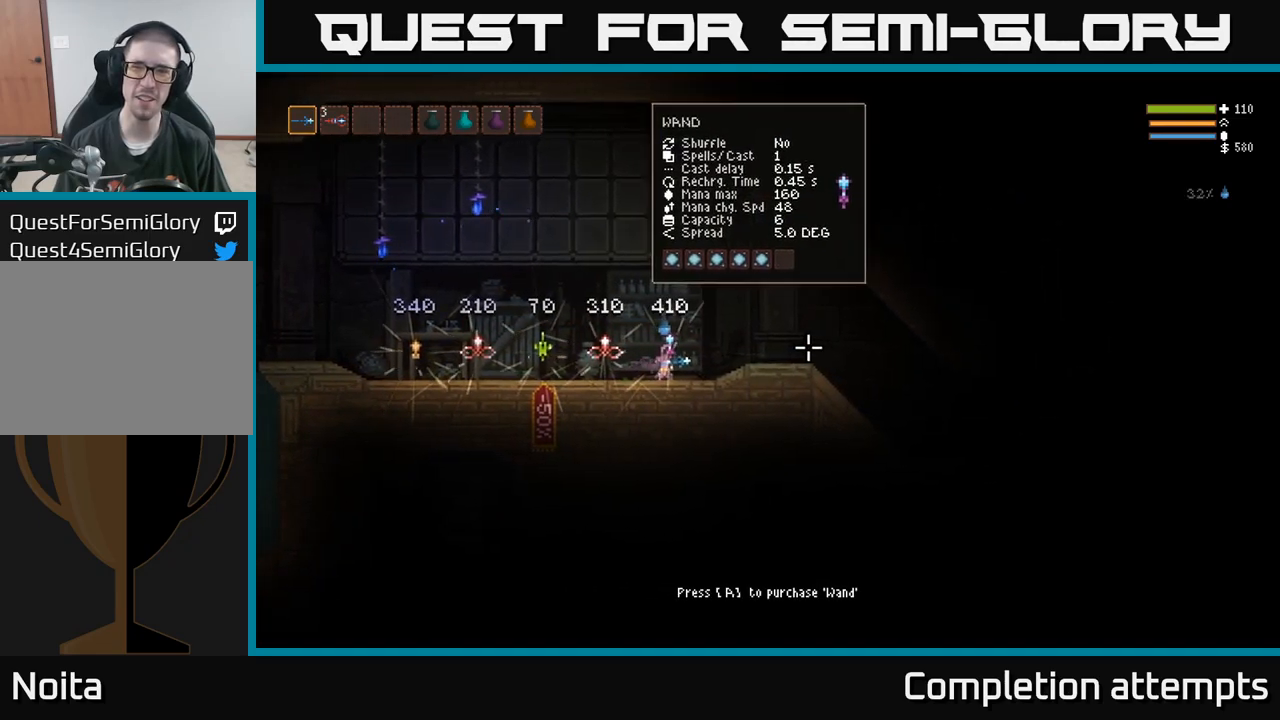
{"dt_ms": 500, "buttons": [], "left_stick": "center", "right_stick": "right", "events": []}
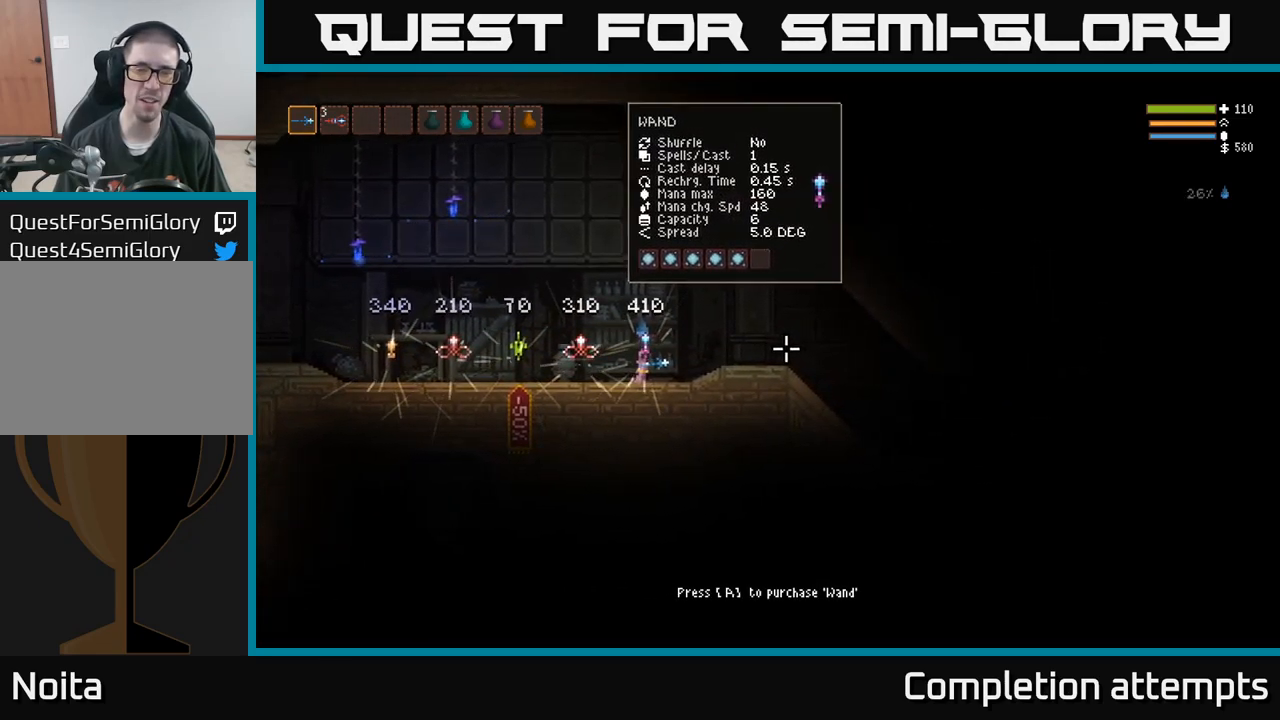
{"dt_ms": 500, "buttons": [], "left_stick": "center", "right_stick": "right", "events": []}
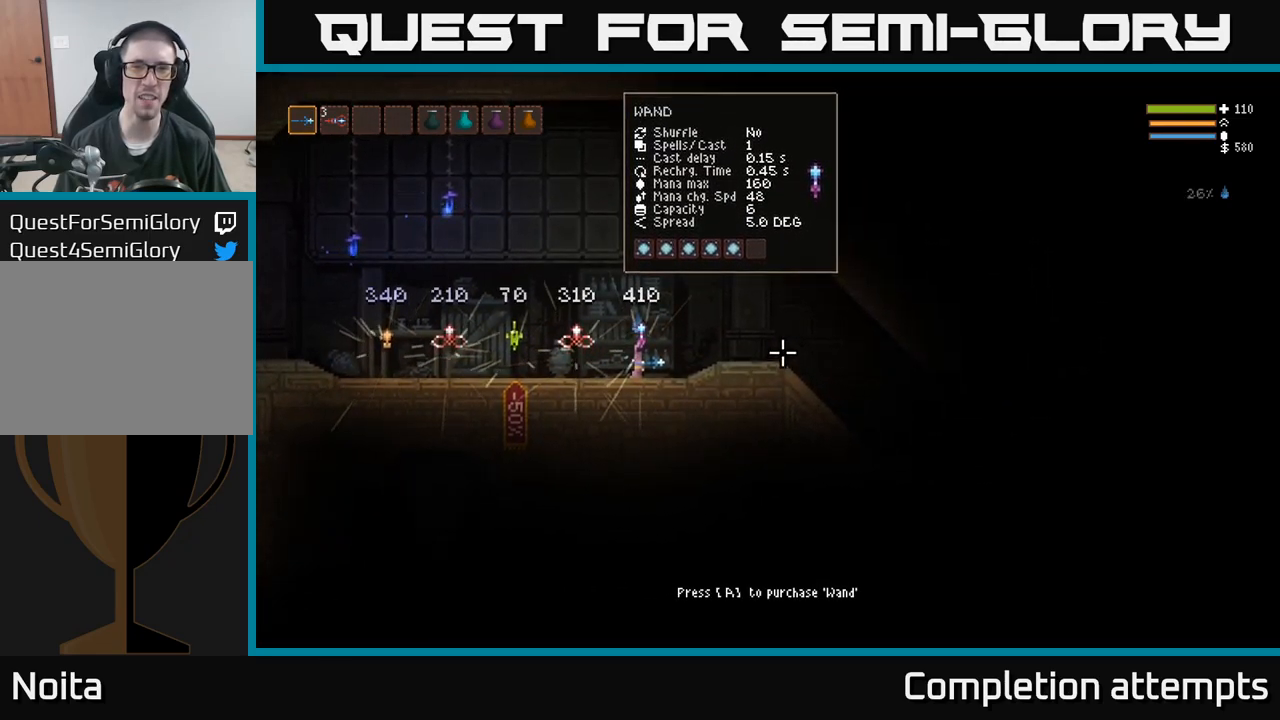
{"dt_ms": 500, "buttons": [], "left_stick": "center", "right_stick": "right", "events": []}
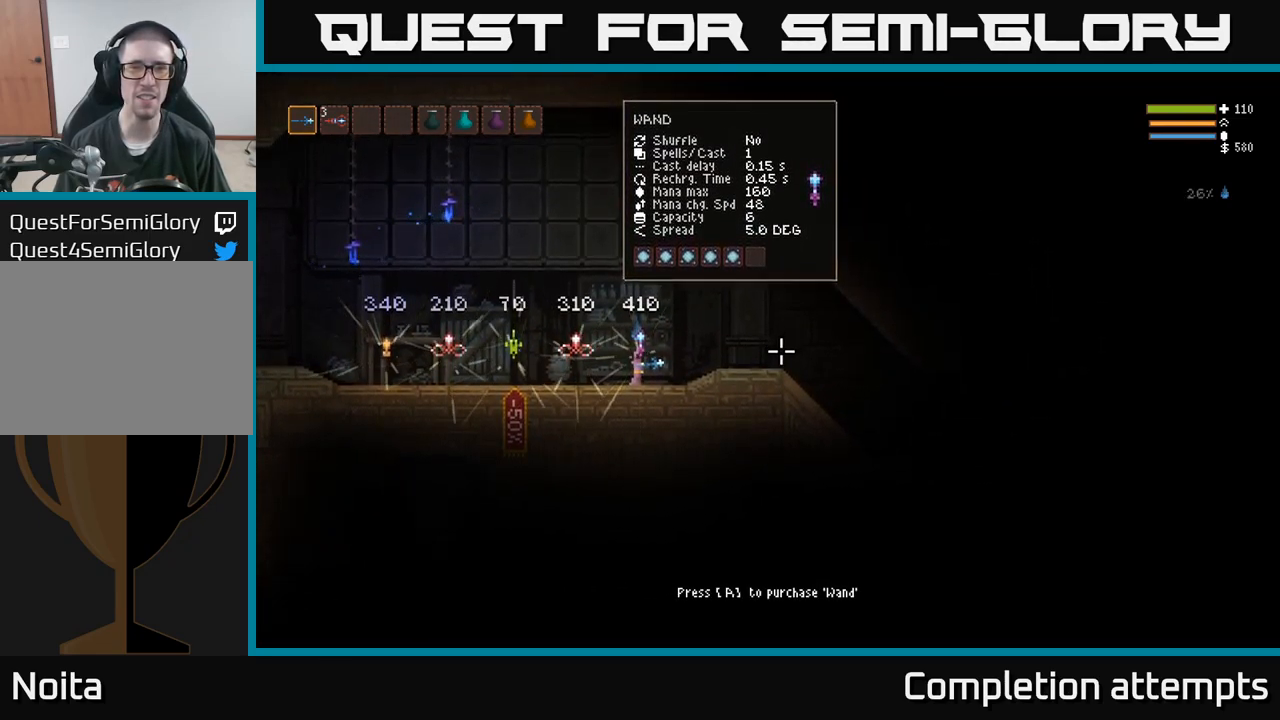
{"dt_ms": 500, "buttons": [], "left_stick": "left", "right_stick": "right", "events": [[300, "left_stick", "left"]]}
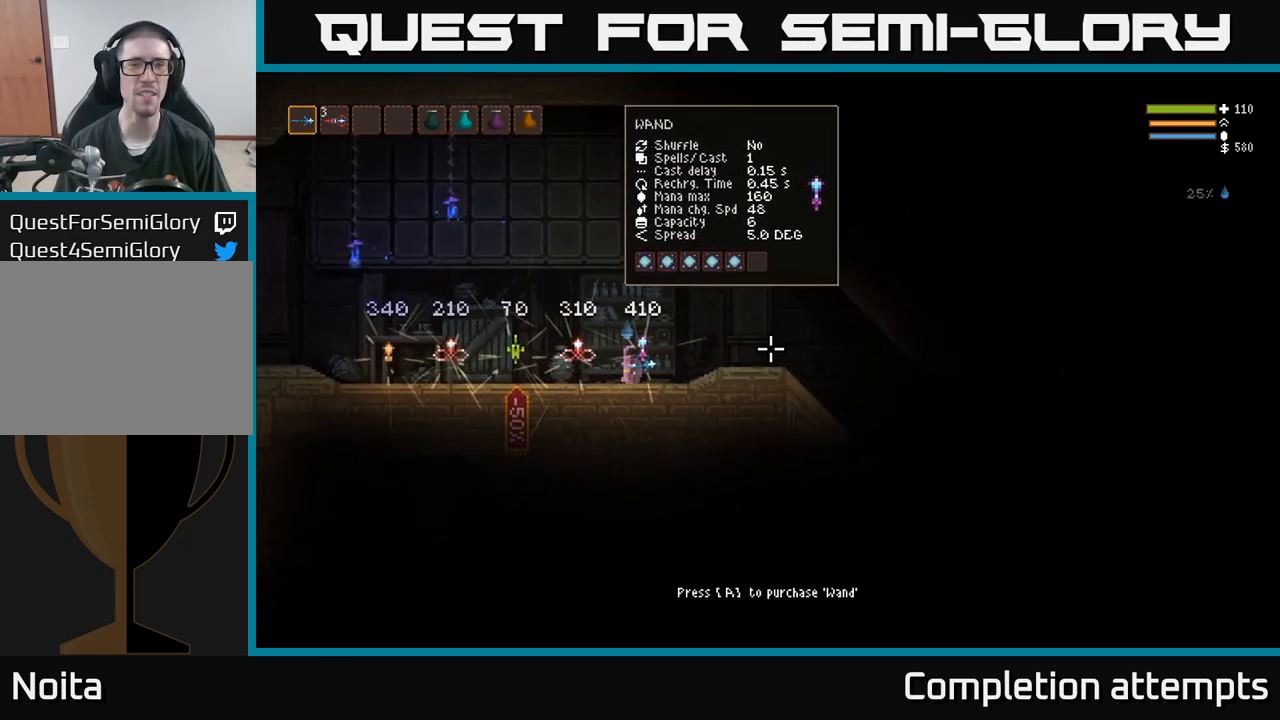
{"dt_ms": 516, "buttons": [], "left_stick": "left", "right_stick": "right", "events": []}
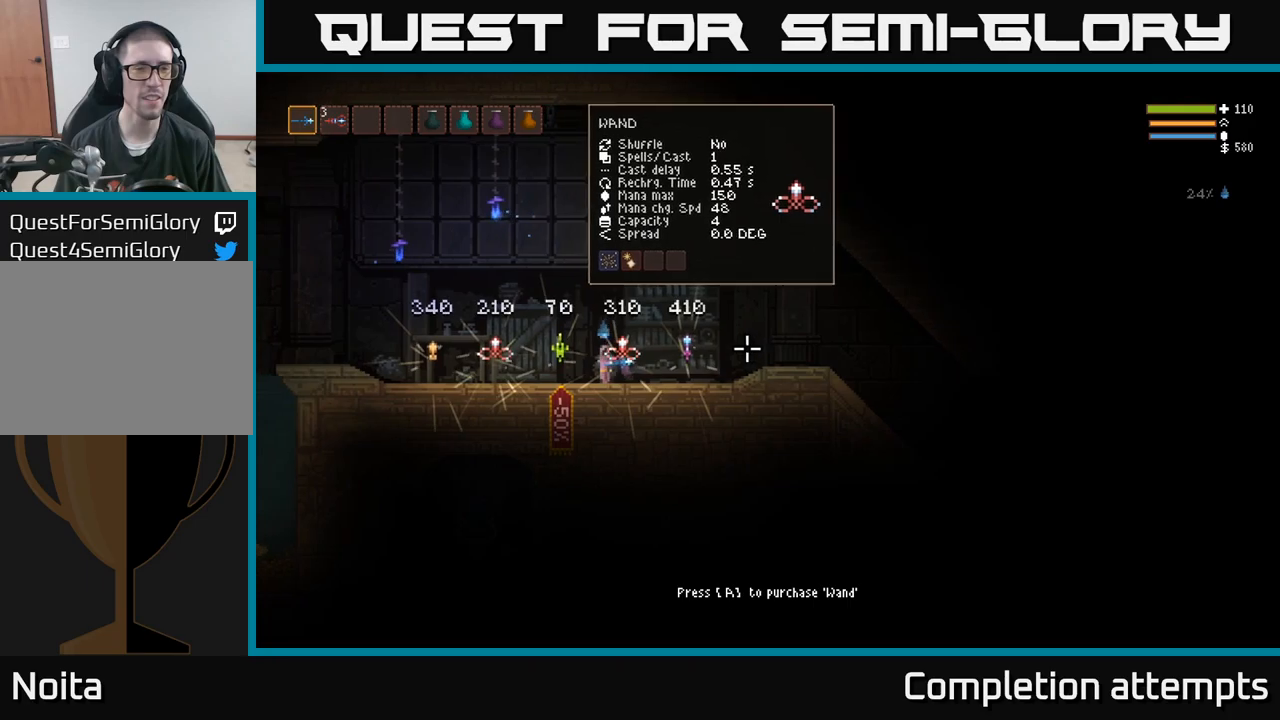
{"dt_ms": 500, "buttons": [], "left_stick": "left", "right_stick": "right", "events": []}
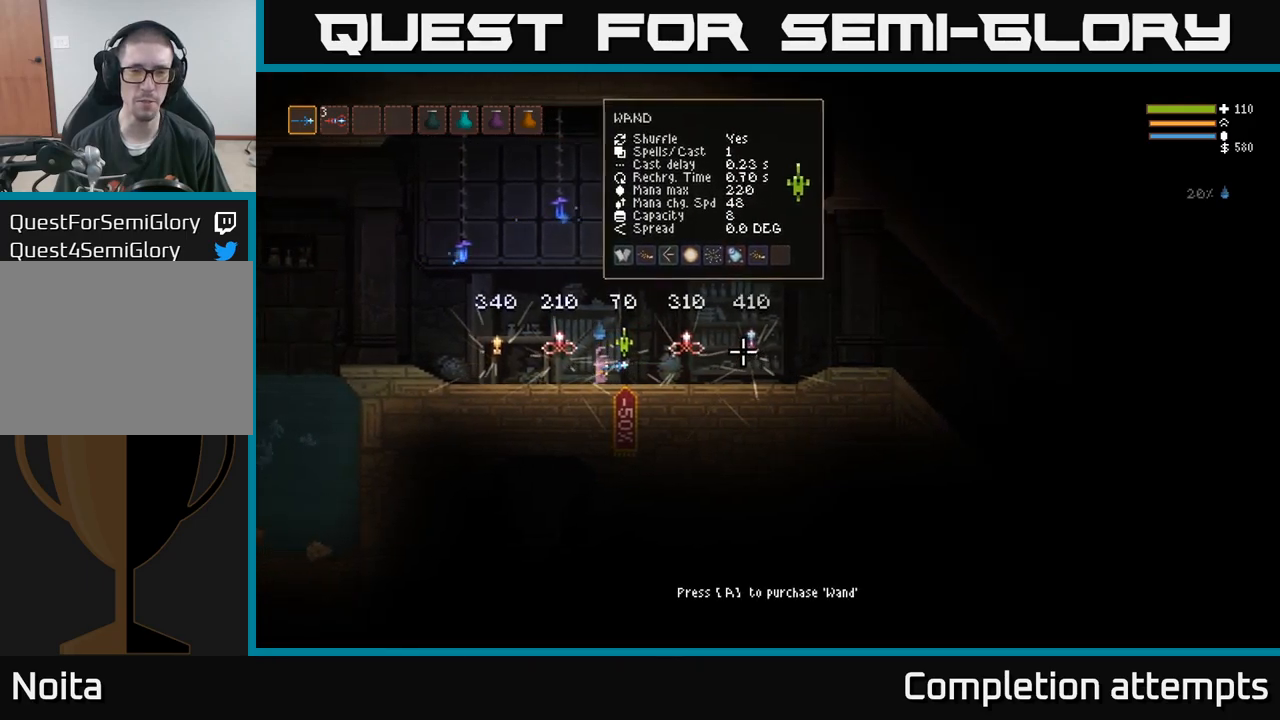
{"dt_ms": 500, "buttons": [], "left_stick": "center", "right_stick": "right", "events": [[217, "left_stick", "center"]]}
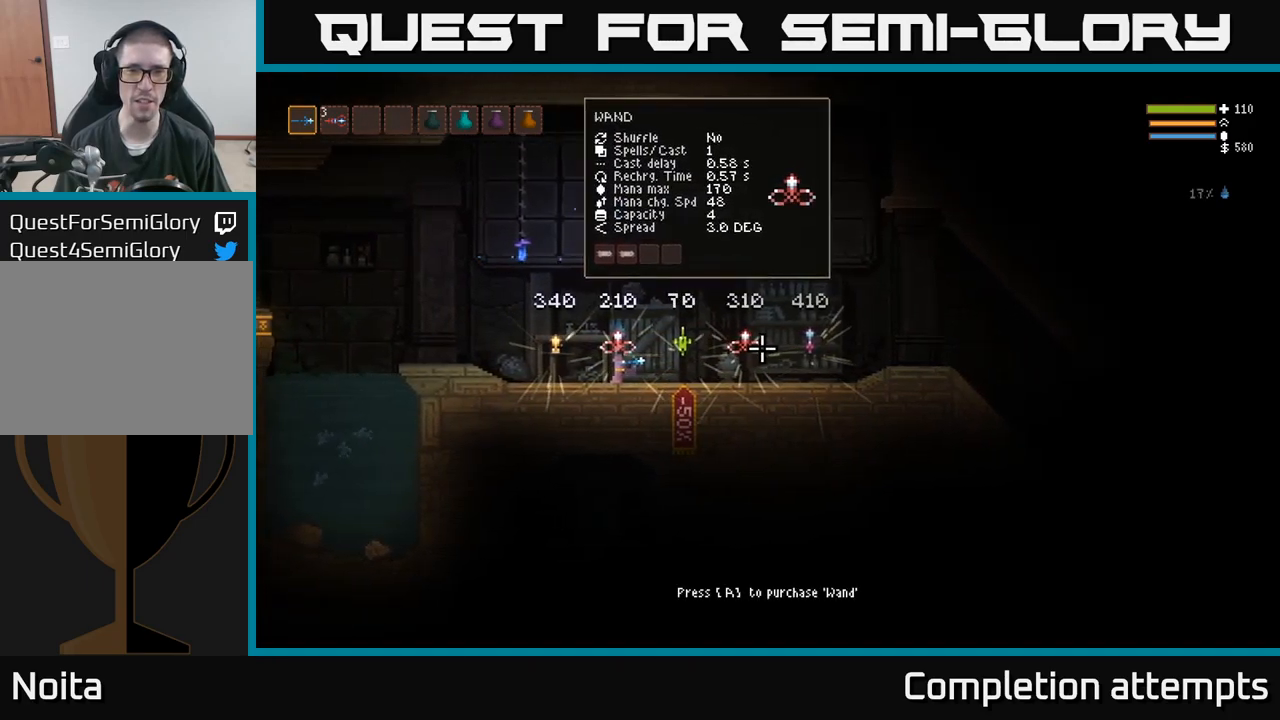
{"dt_ms": 500, "buttons": [], "left_stick": "left", "right_stick": "right", "events": [[500, "left_stick", "left"]]}
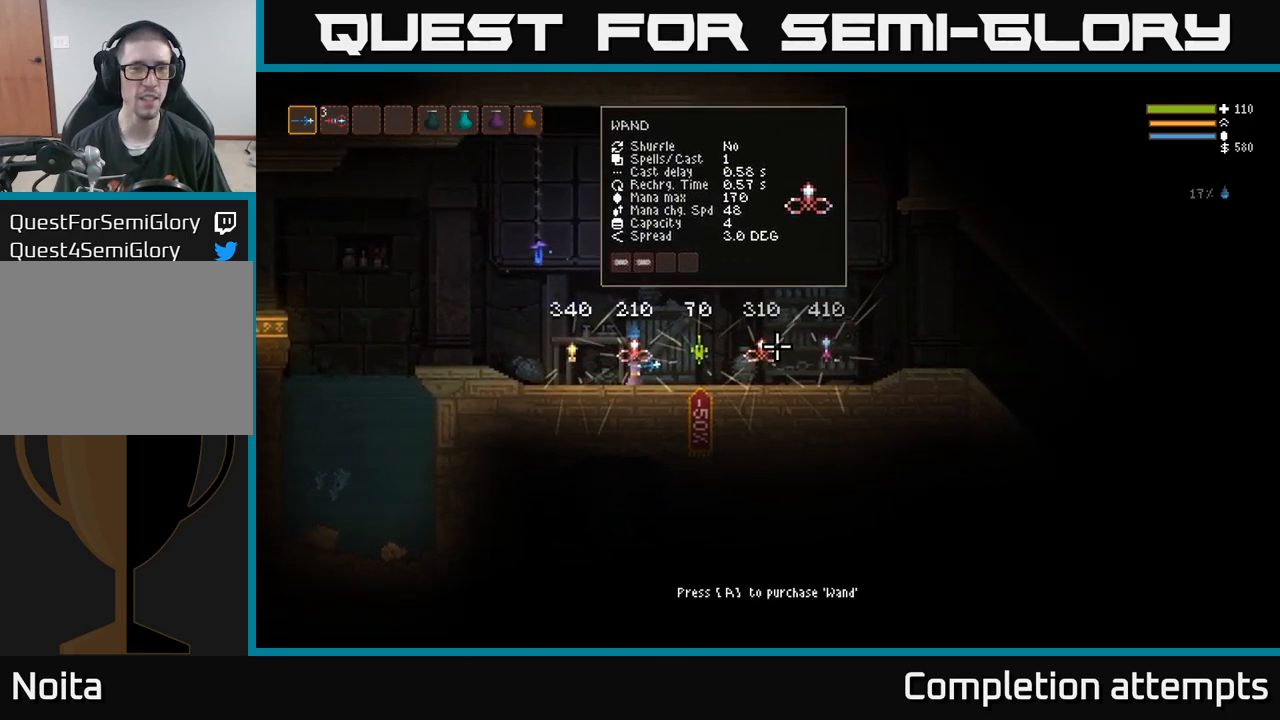
{"dt_ms": 500, "buttons": [], "left_stick": "center", "right_stick": "right", "events": [[467, "left_stick", "center"]]}
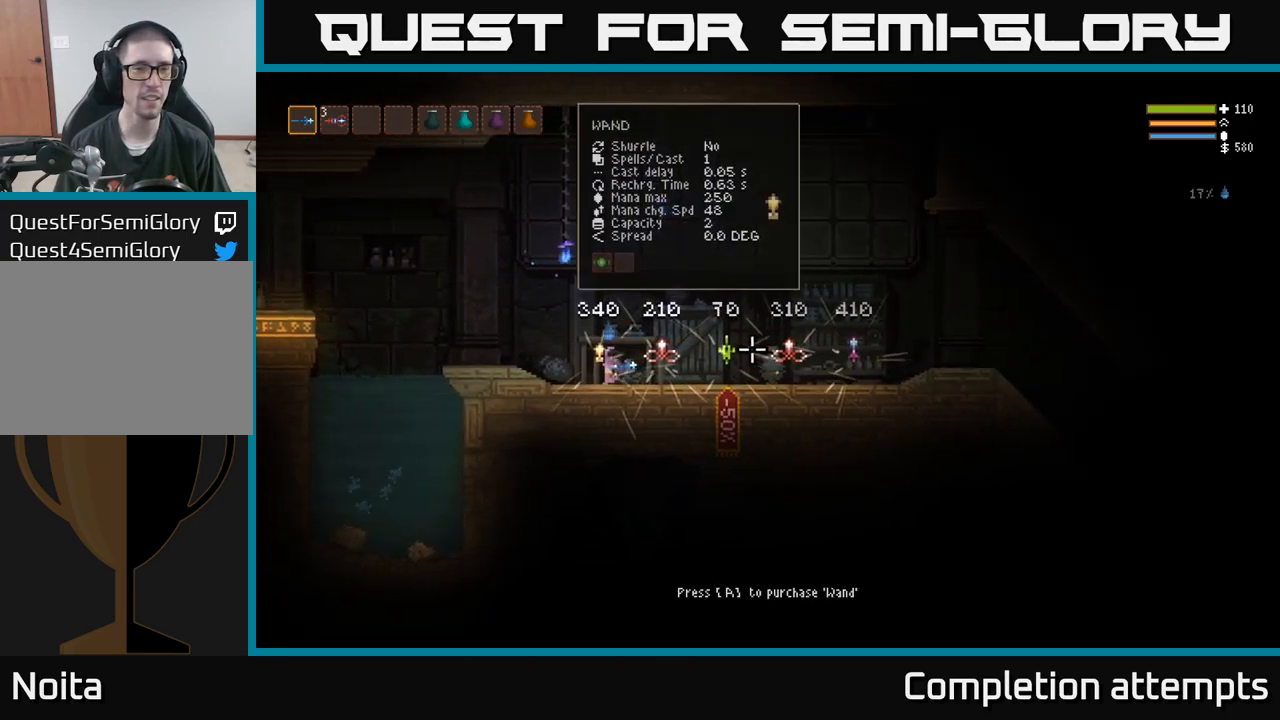
{"dt_ms": 500, "buttons": [], "left_stick": "center", "right_stick": "right", "events": []}
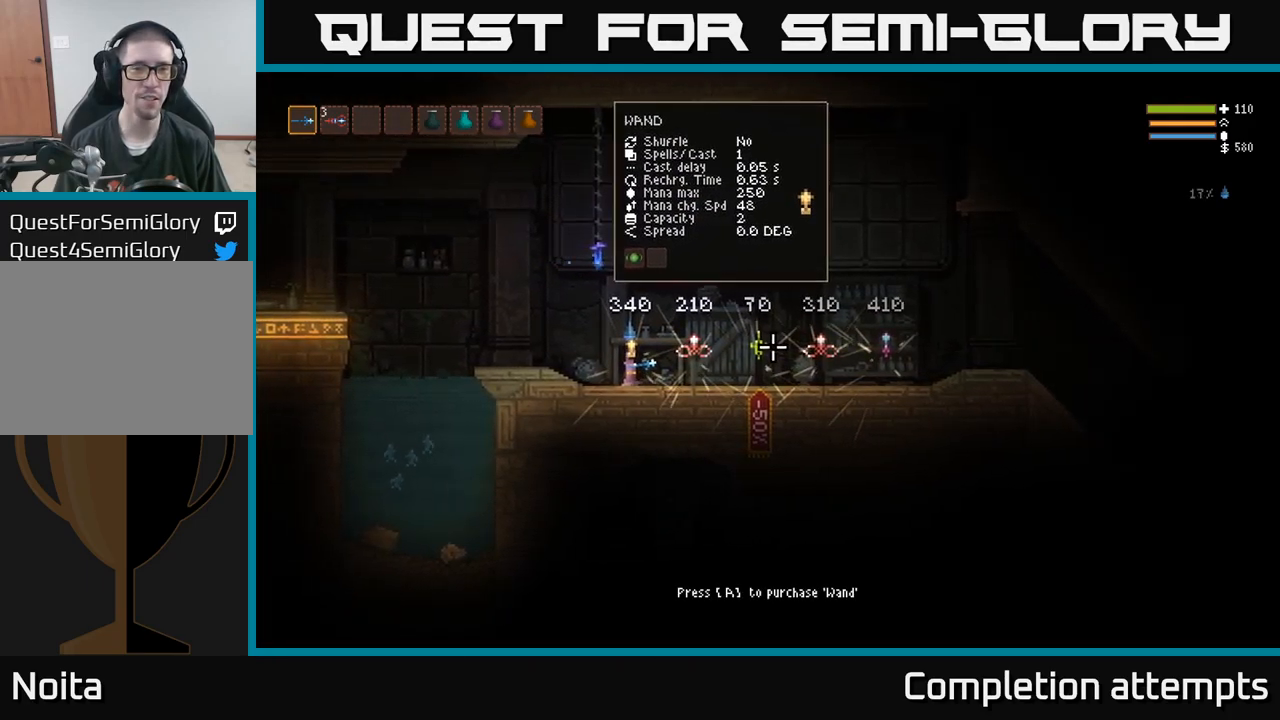
{"dt_ms": 500, "buttons": [], "left_stick": "left", "right_stick": "right", "events": [[67, "left_stick", "right"], [250, "left_stick", "center"], [367, "left_stick", "left"]]}
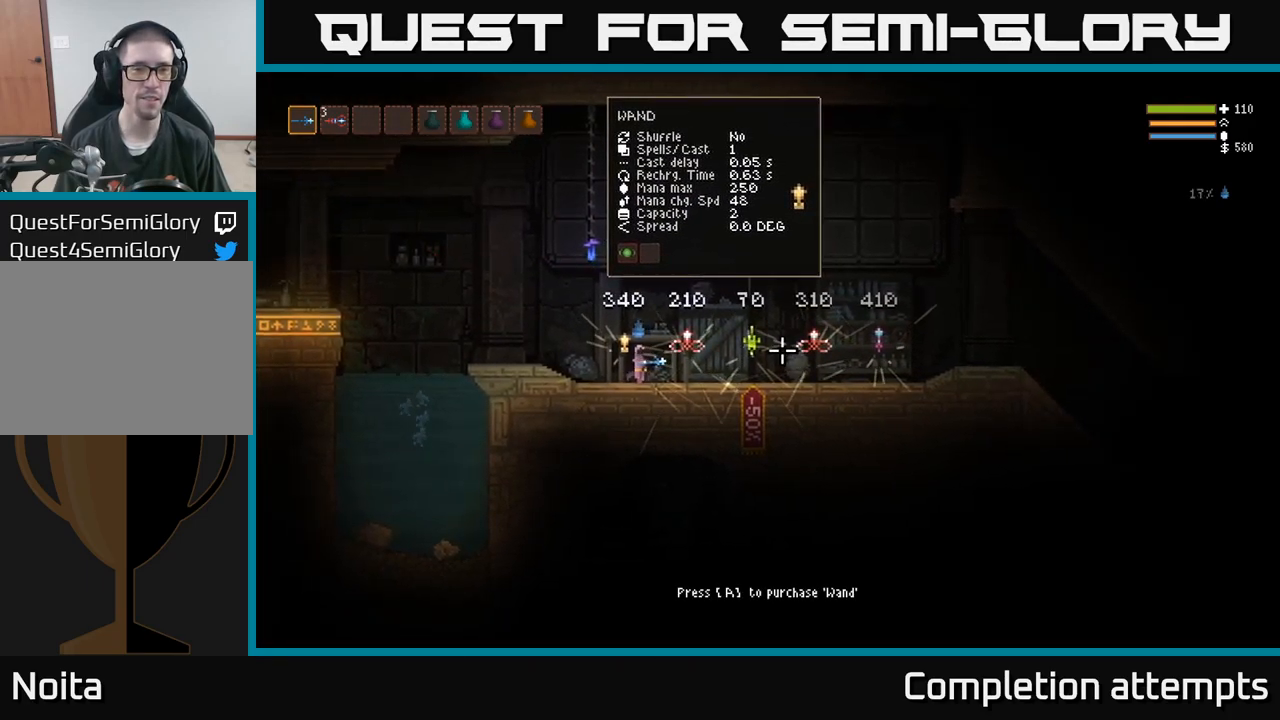
{"dt_ms": 500, "buttons": [], "left_stick": "center", "right_stick": "right"}
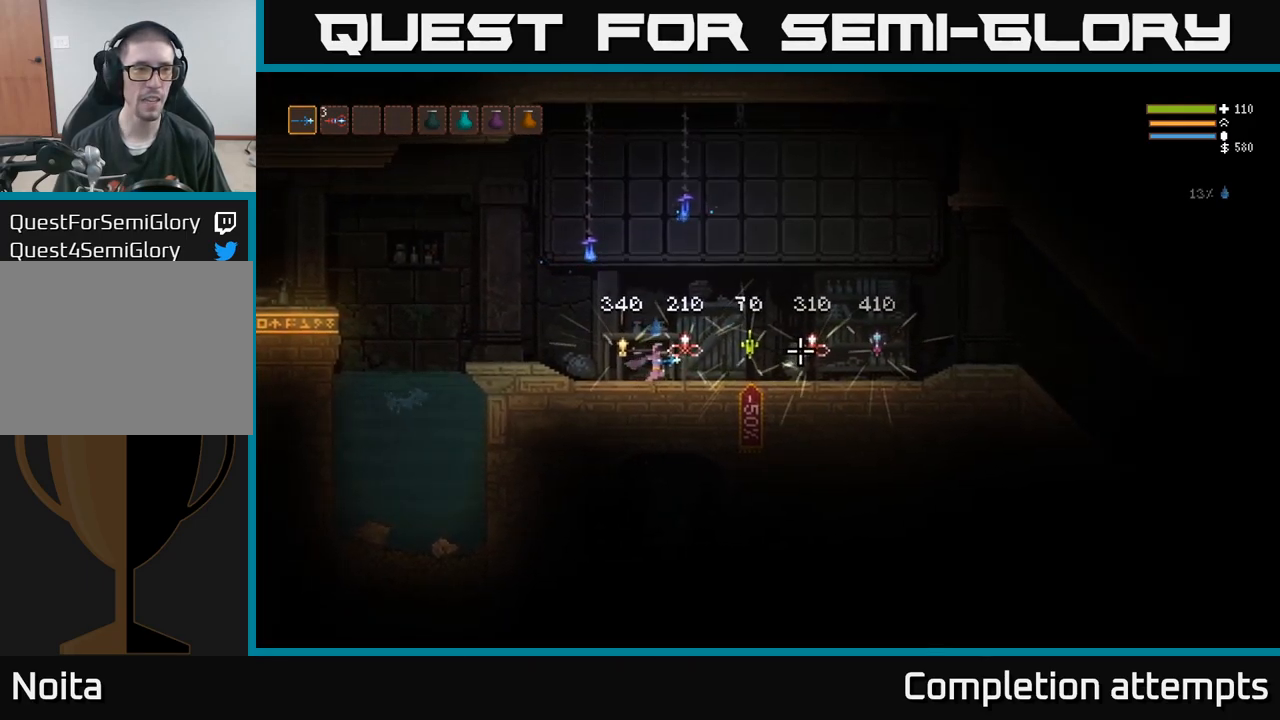
{"dt_ms": 500, "buttons": [], "left_stick": "center", "right_stick": "right", "events": []}
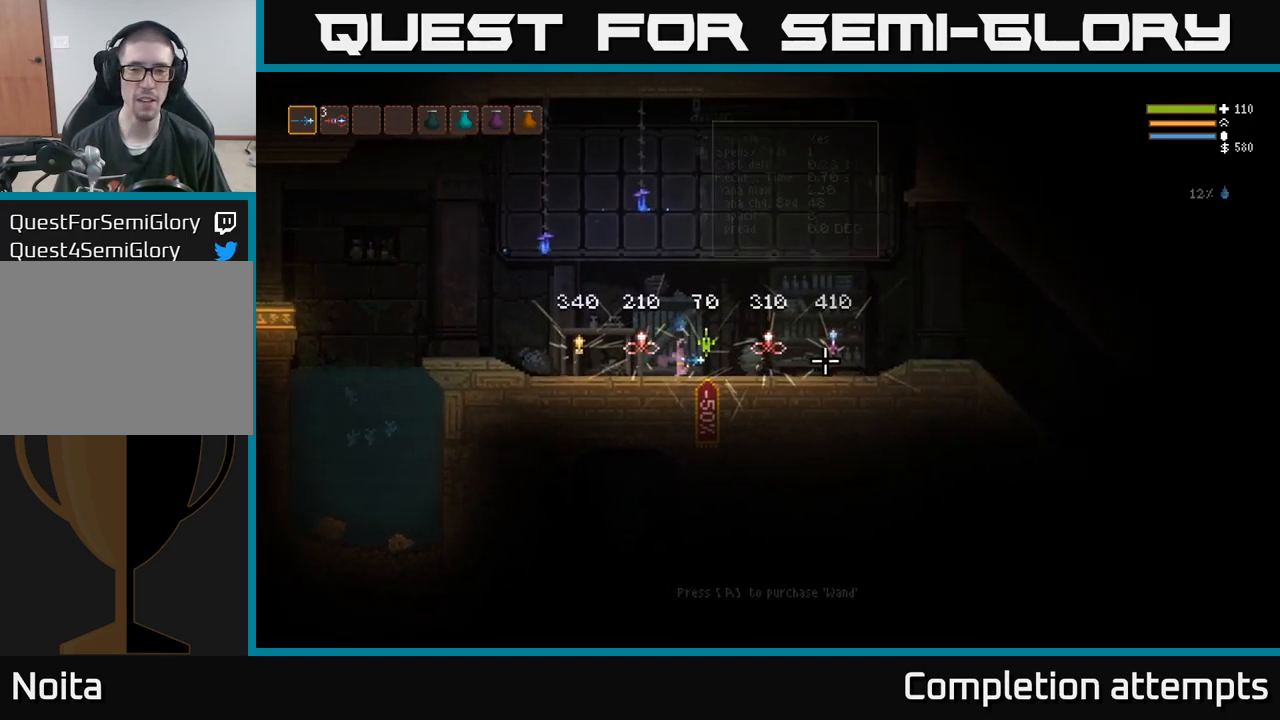
{"dt_ms": 500, "buttons": [], "left_stick": "center", "right_stick": "right", "events": []}
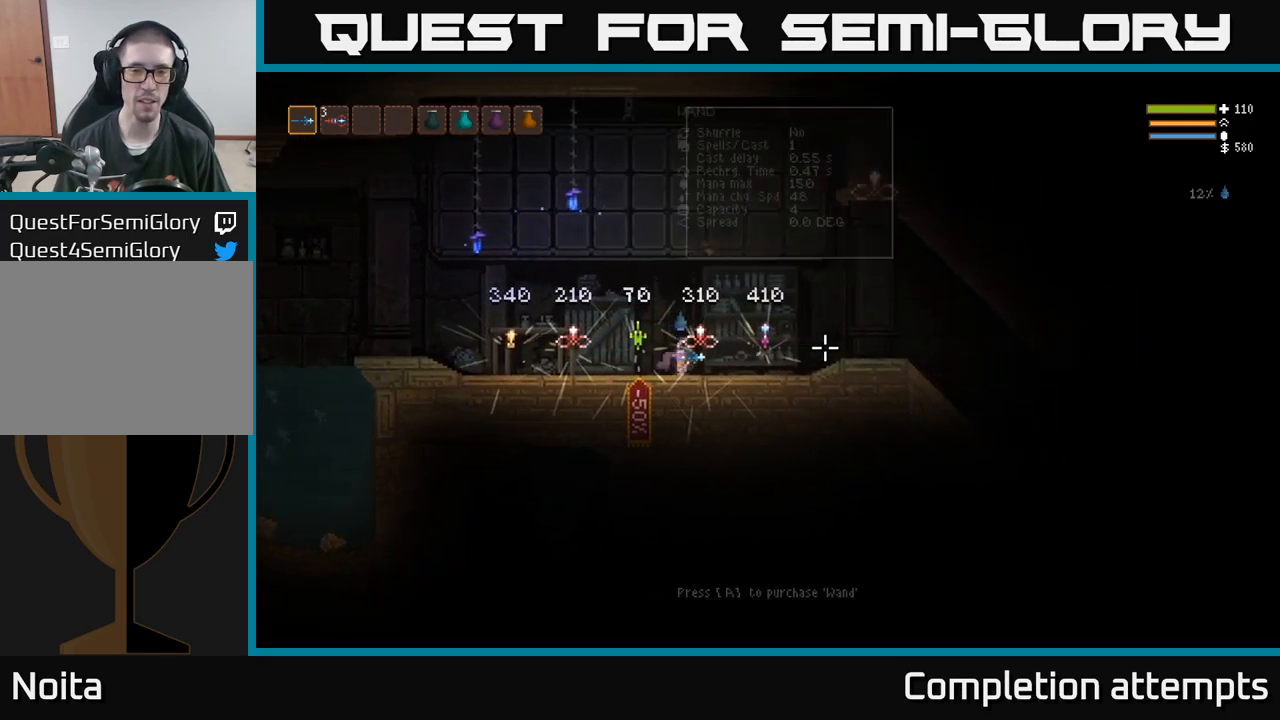
{"dt_ms": 500, "buttons": [], "left_stick": "down", "right_stick": "right", "events": [[150, "left_stick", "left"], [267, "left_stick", "center"], [500, "left_stick", "down"]]}
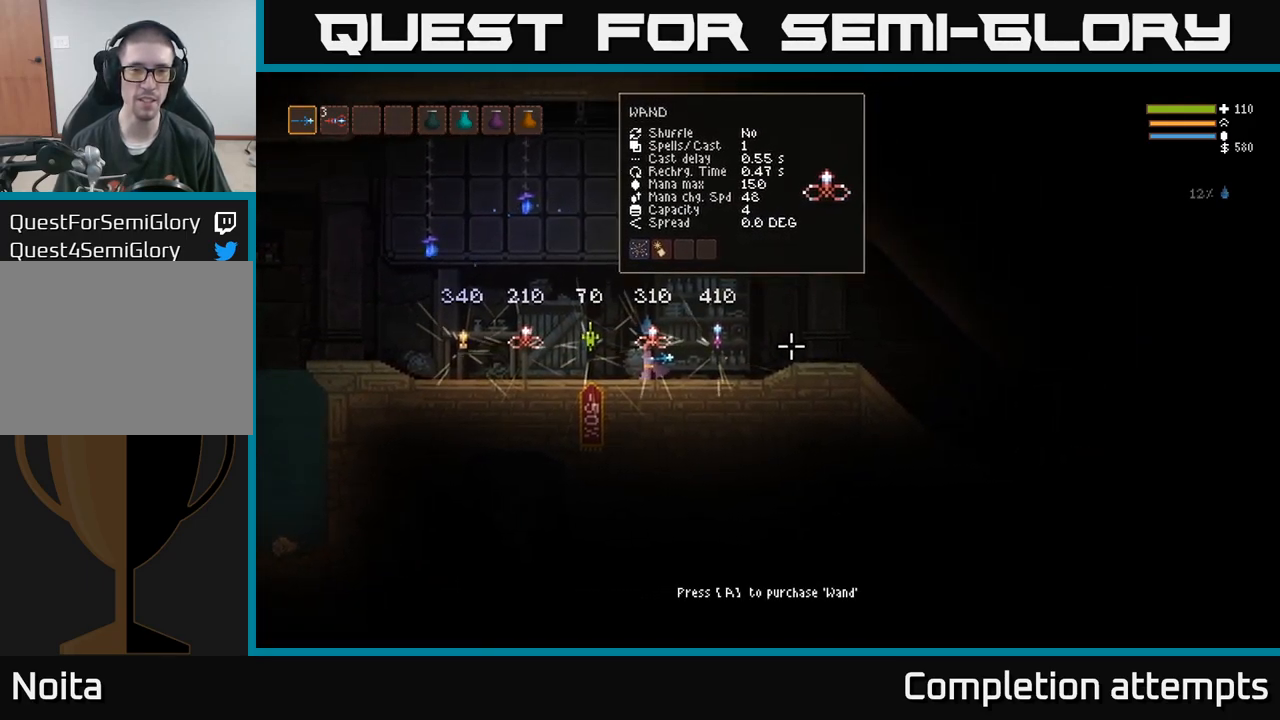
{"dt_ms": 500, "buttons": [], "left_stick": "center", "right_stick": "right"}
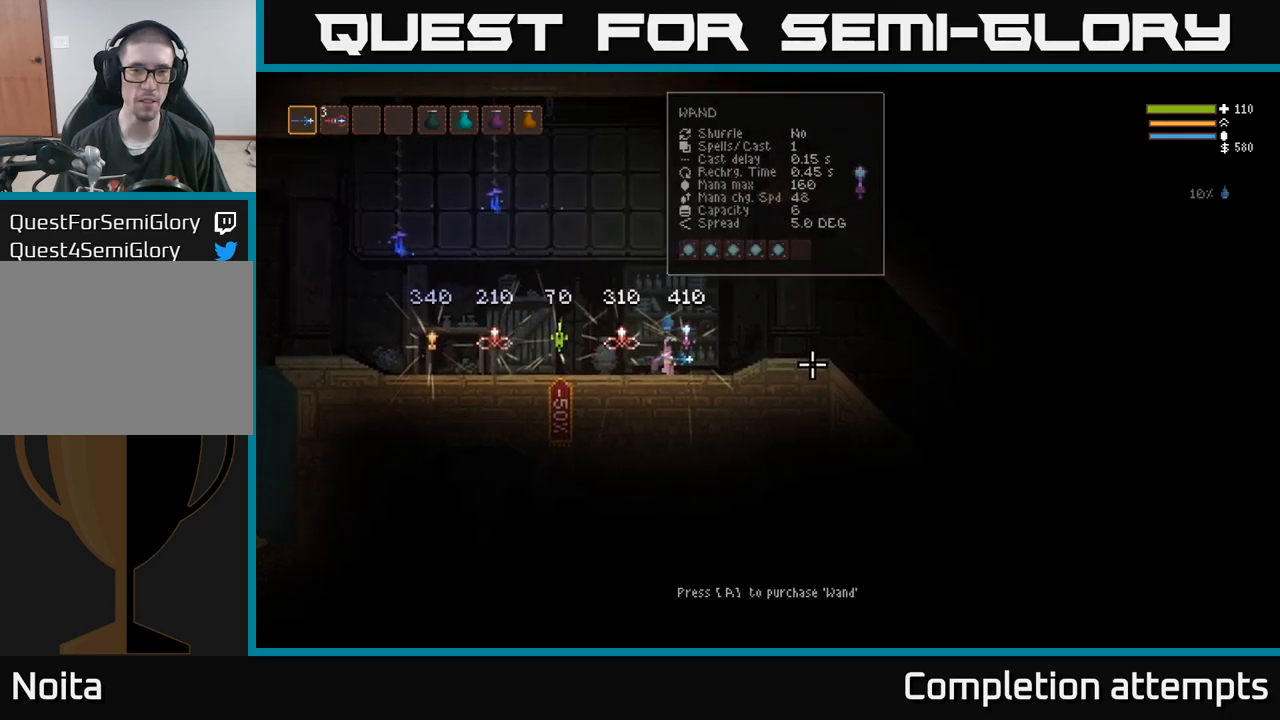
{"dt_ms": 500, "buttons": [], "left_stick": "center", "right_stick": "right", "events": []}
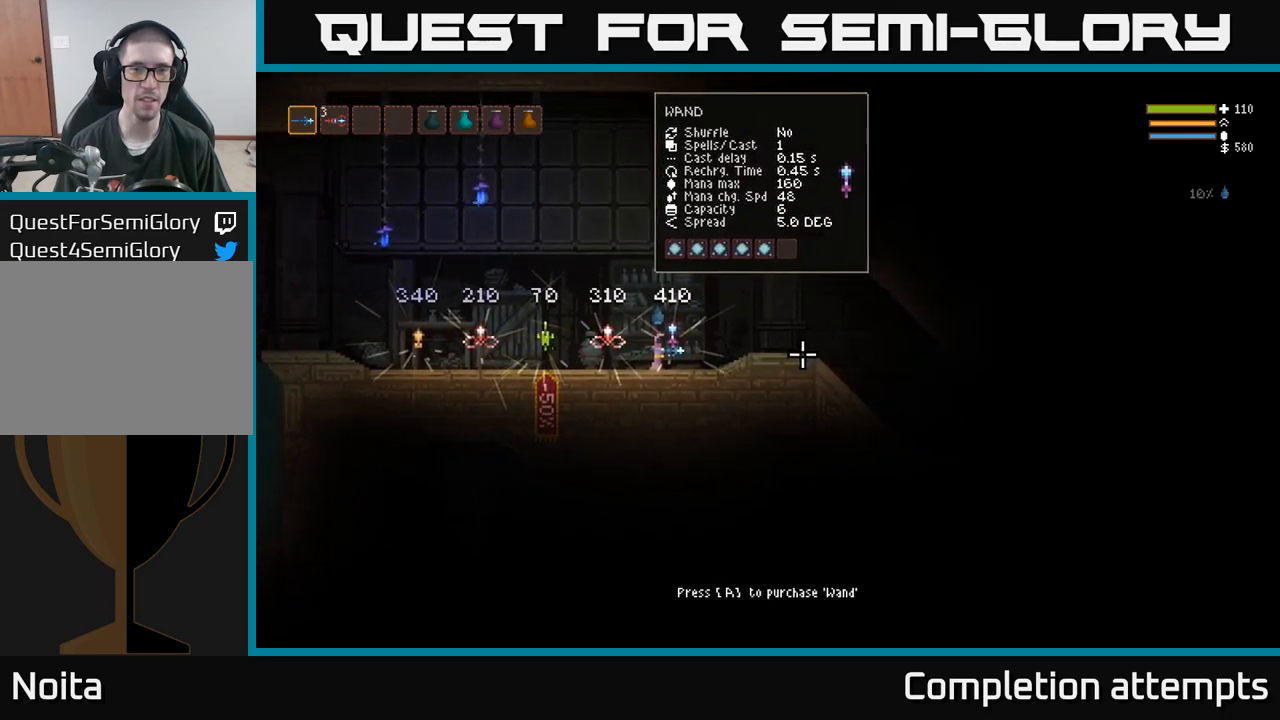
{"dt_ms": 500, "buttons": [], "left_stick": "center", "right_stick": "right", "events": []}
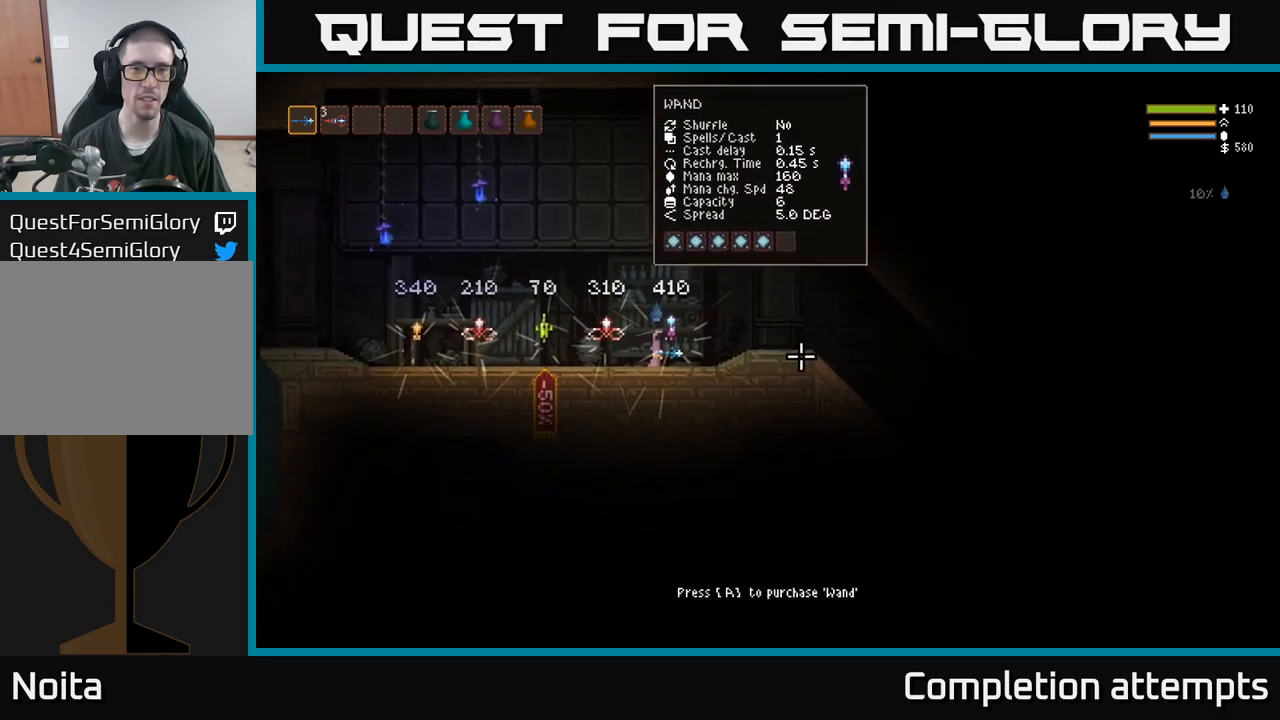
{"dt_ms": 500, "buttons": [], "left_stick": "center", "right_stick": "right", "events": []}
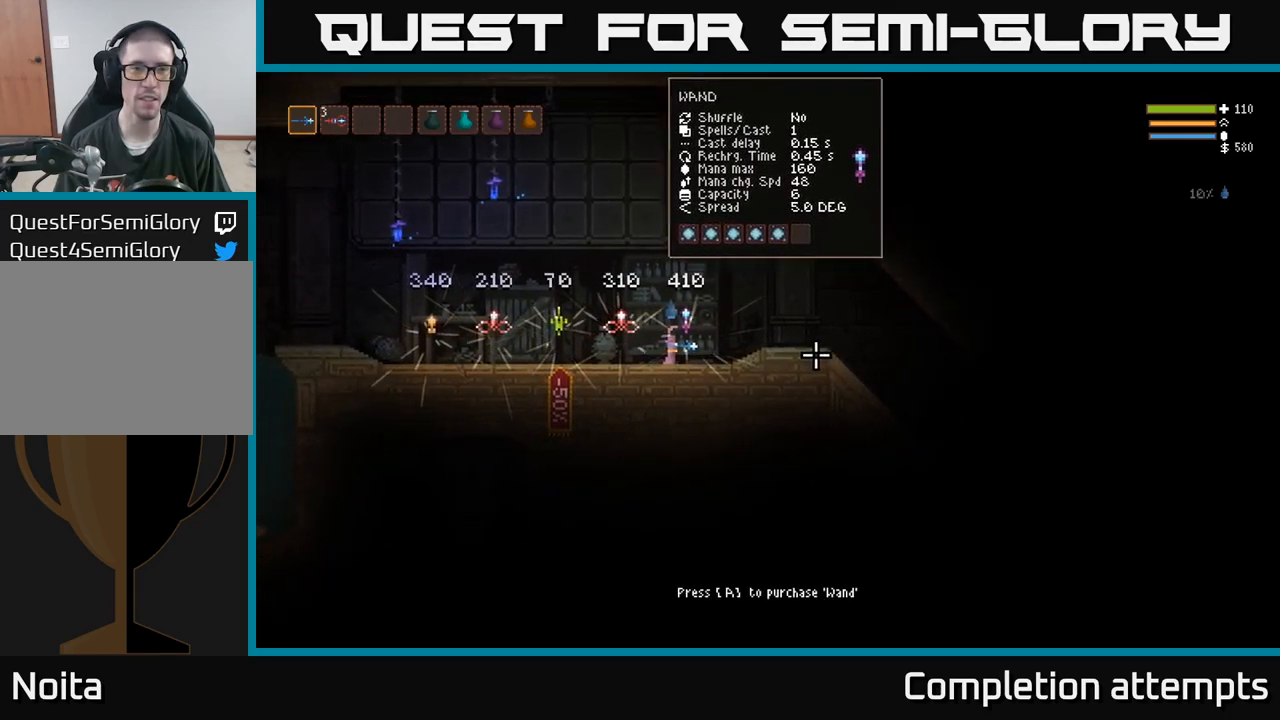
{"dt_ms": 500, "buttons": [], "left_stick": "center", "right_stick": "center", "events": [[150, "right_stick", "center"]]}
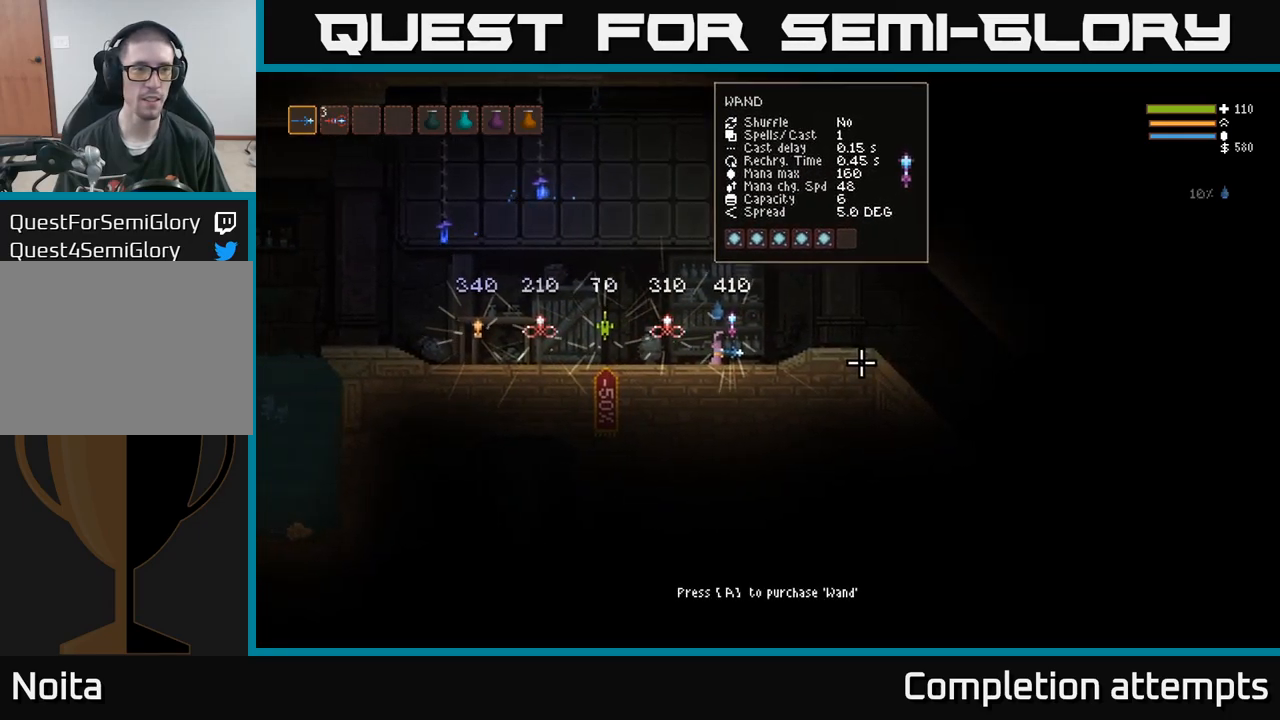
{"dt_ms": 500, "buttons": [], "left_stick": "right", "right_stick": "center", "events": [[500, "left_stick", "right"]]}
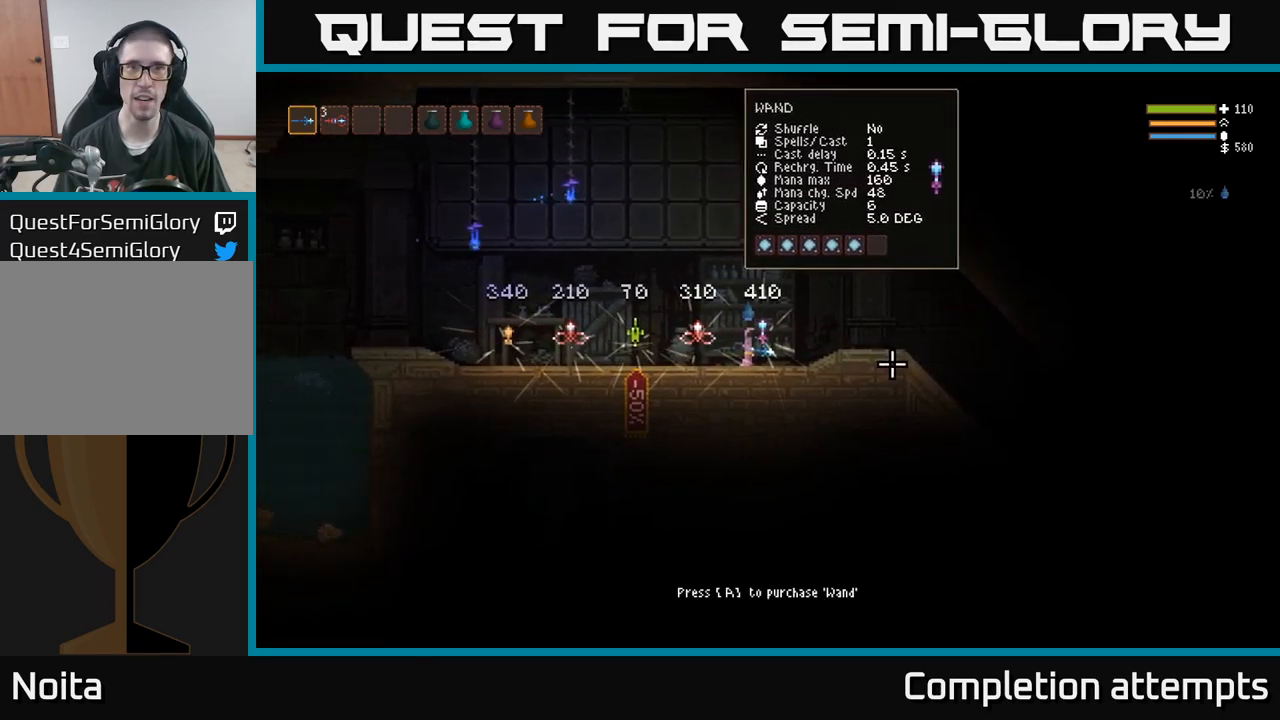
{"dt_ms": 1000, "buttons": [], "left_stick": "center", "right_stick": "right"}
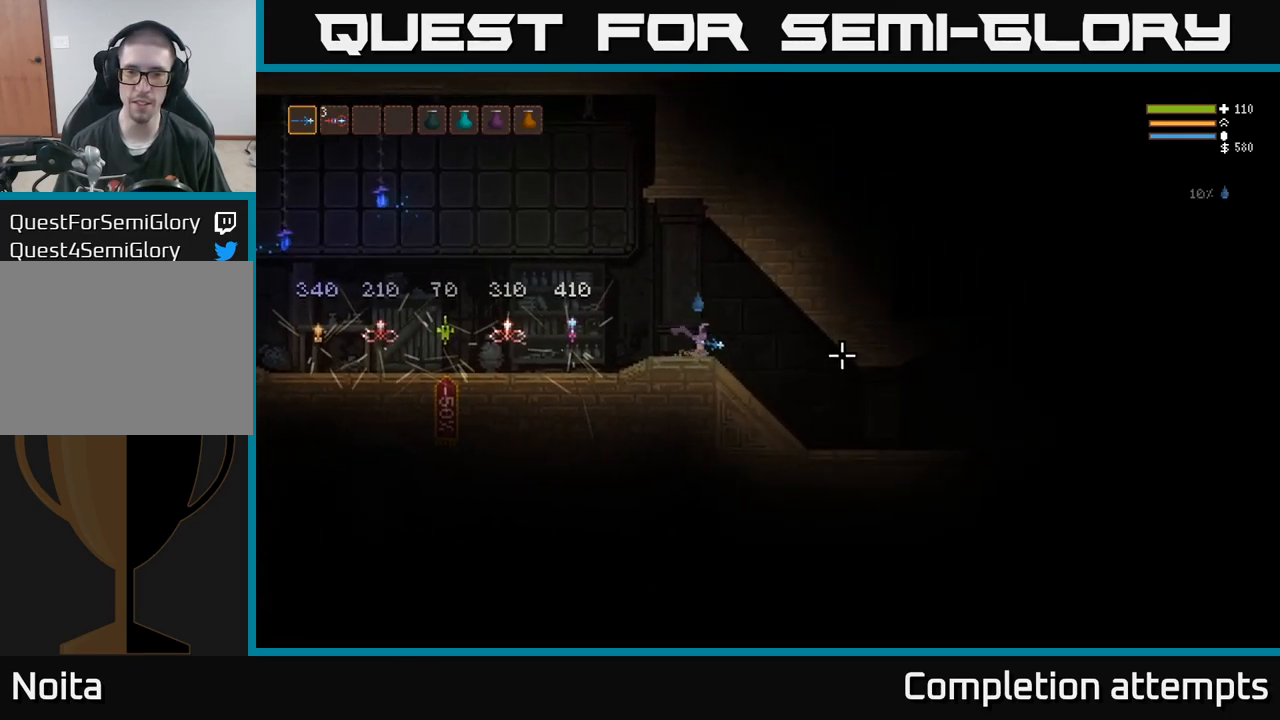
{"dt_ms": 500, "buttons": [], "left_stick": "center", "right_stick": "right", "events": []}